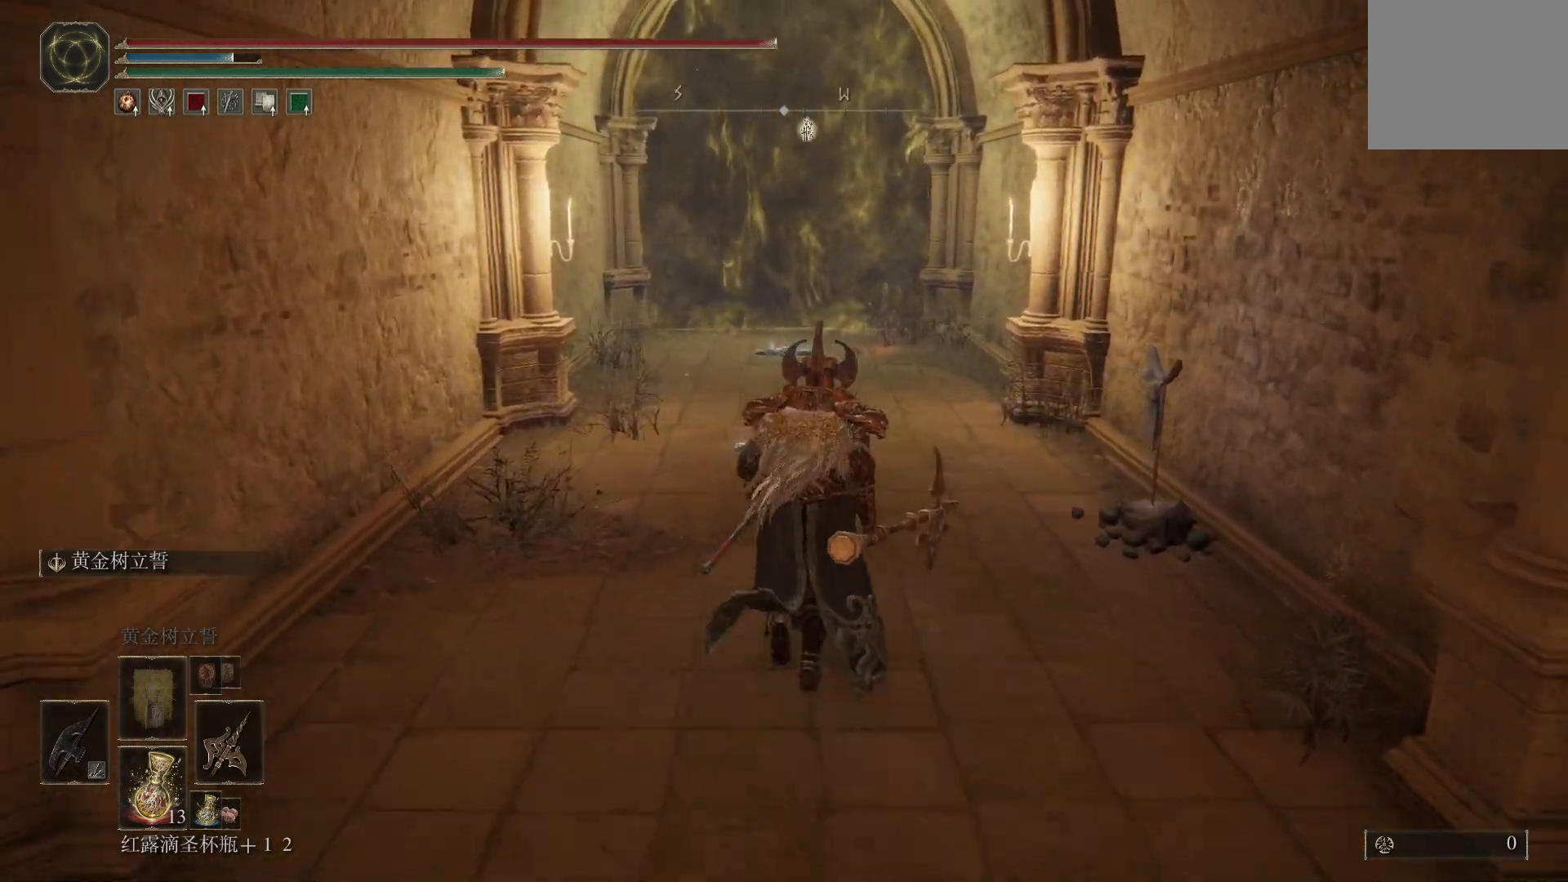
Gameplay with a controller (PlayStation layout); each line is a JSON object with the inputs held at the frame after it. "events" lists button and stick changes between this image and that frame as [ms after this image, input, new state], when the widget could be followed in between.
{"buttons": [], "left_stick": "down-right", "right_stick": "center", "events": [[233, "CIRCLE", "down"], [417, "CIRCLE", "up"]]}
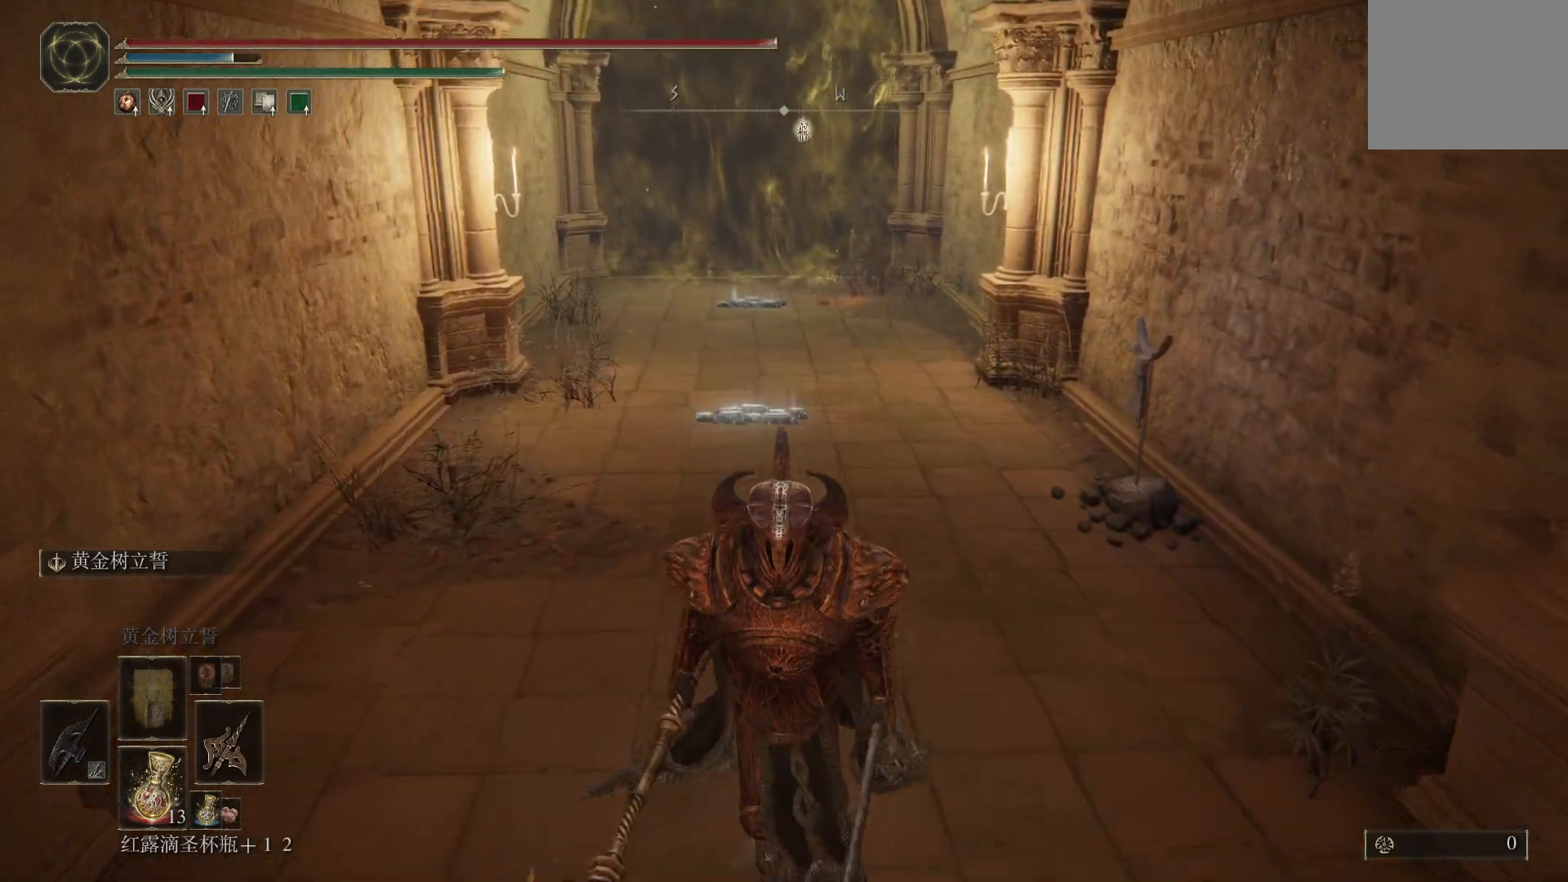
{"buttons": [], "left_stick": "center", "right_stick": "center", "events": [[433, "left_stick", "center"]]}
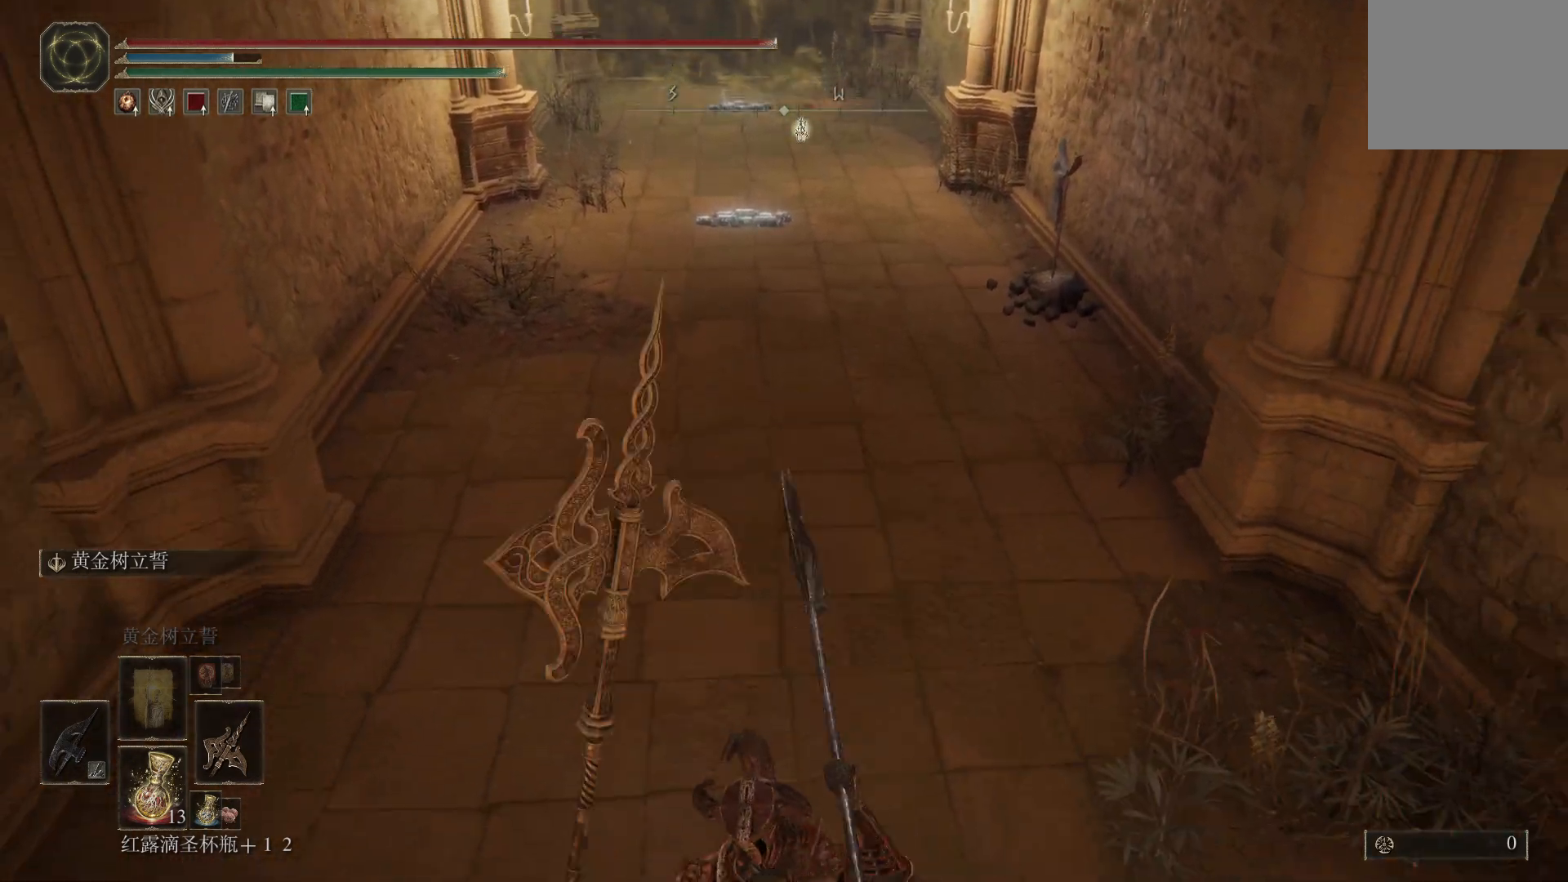
{"buttons": [], "left_stick": "center", "right_stick": "center", "events": []}
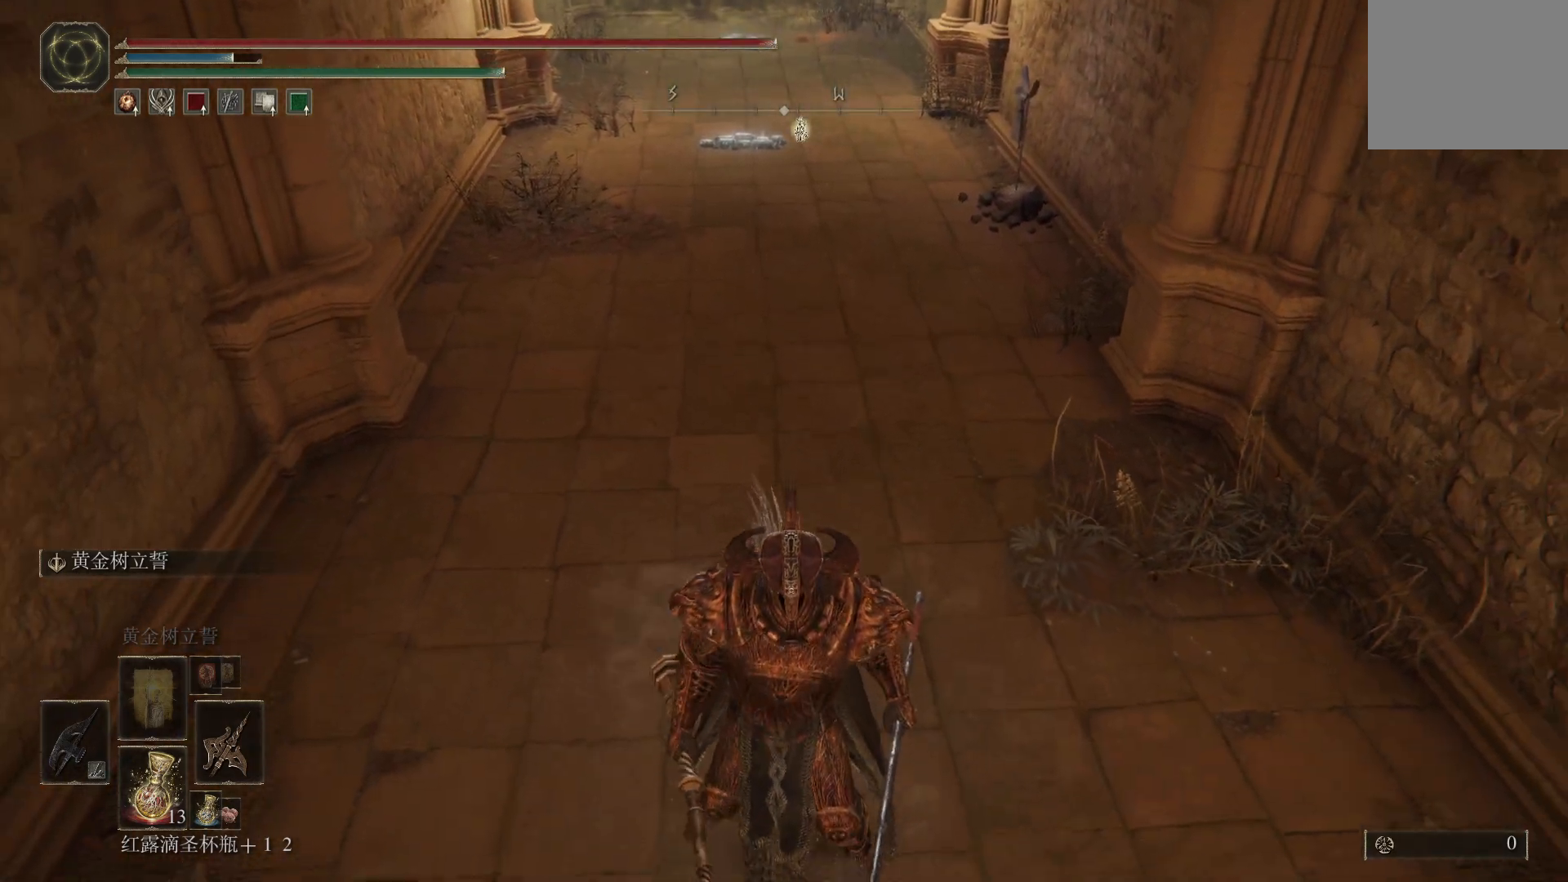
{"buttons": [], "left_stick": "center", "right_stick": "center", "events": []}
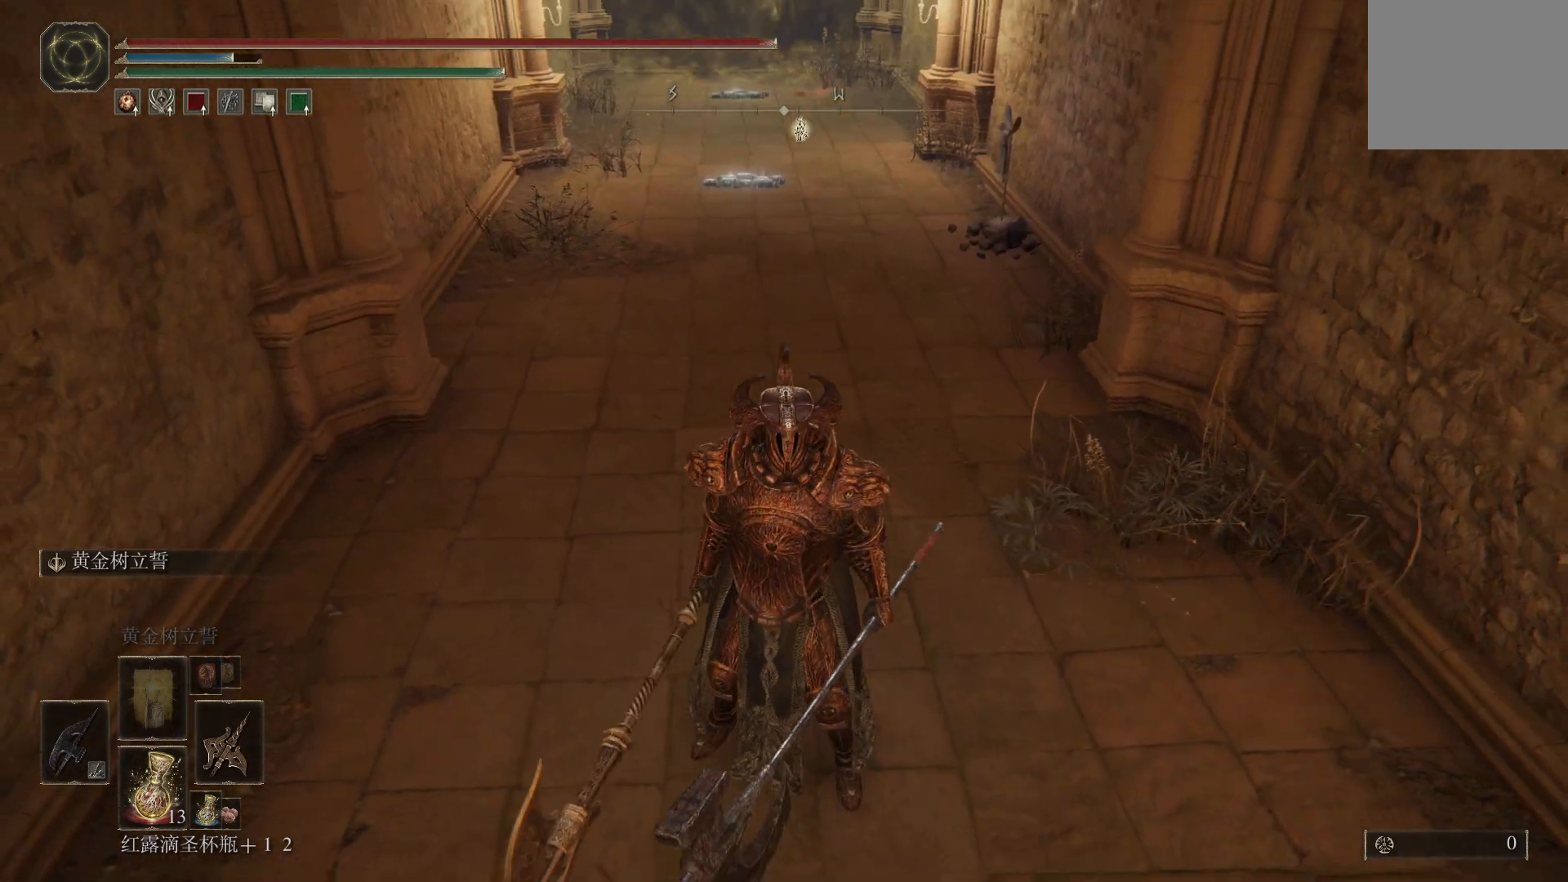
{"buttons": [], "left_stick": "center", "right_stick": "center", "events": []}
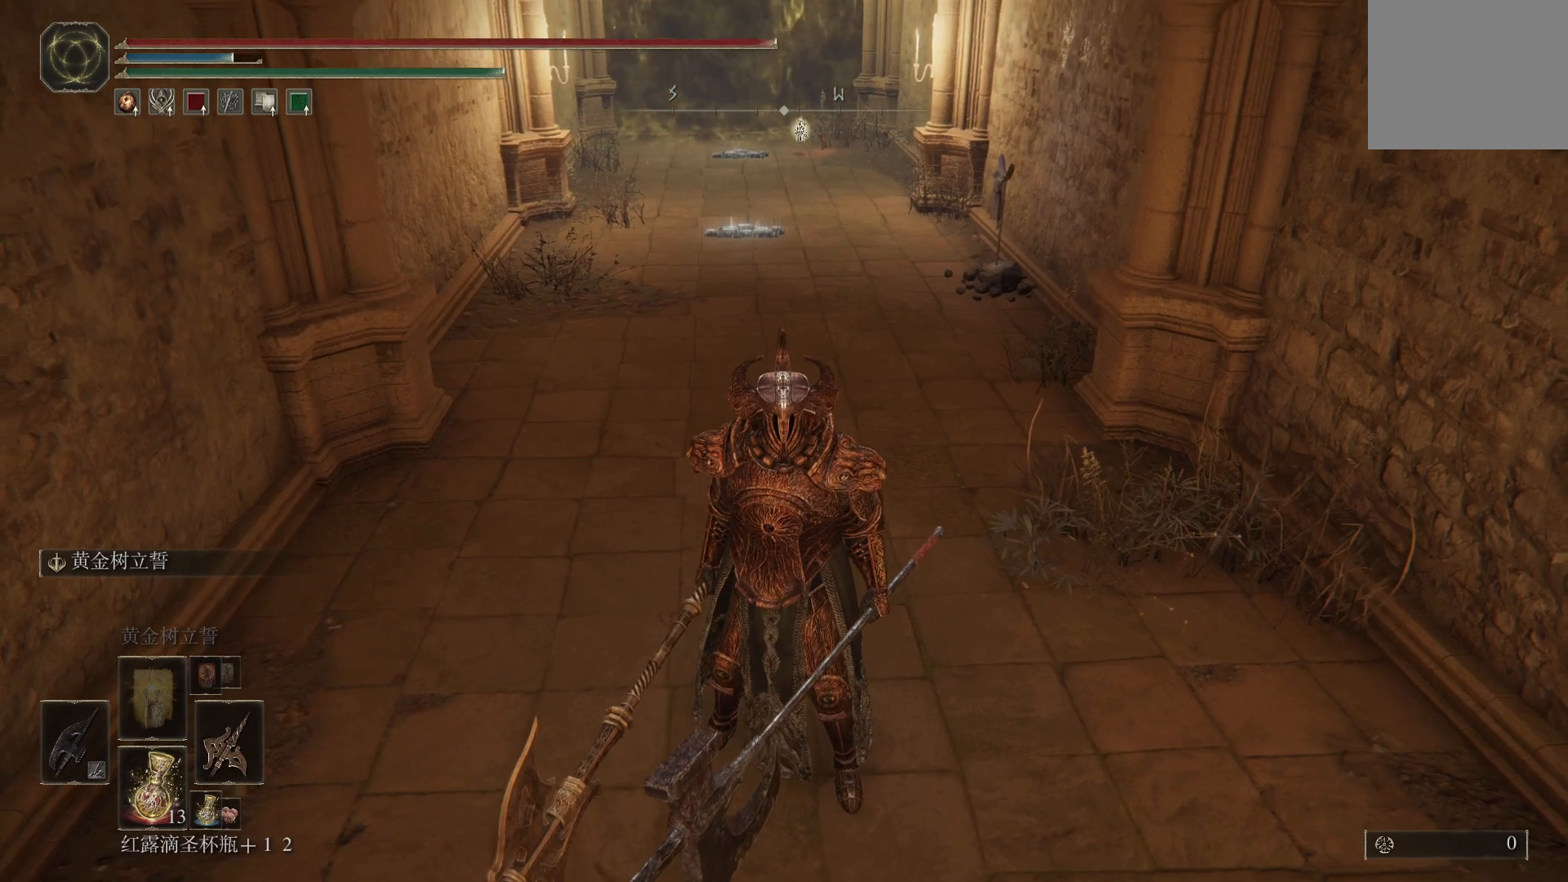
{"buttons": [], "left_stick": "center", "right_stick": "center", "events": []}
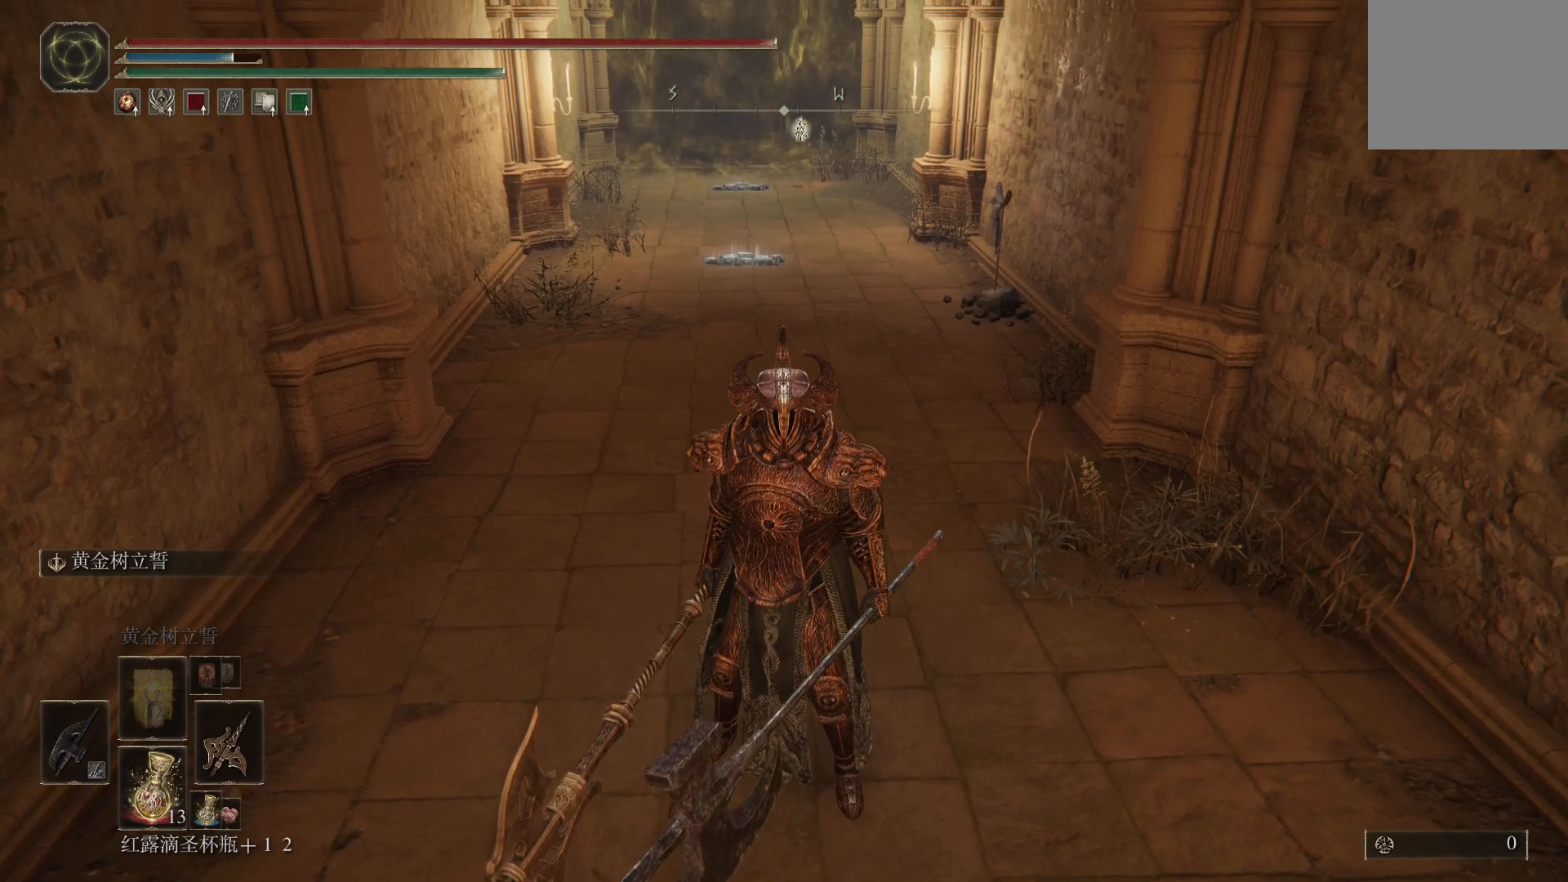
{"buttons": [], "left_stick": "center", "right_stick": "center", "events": []}
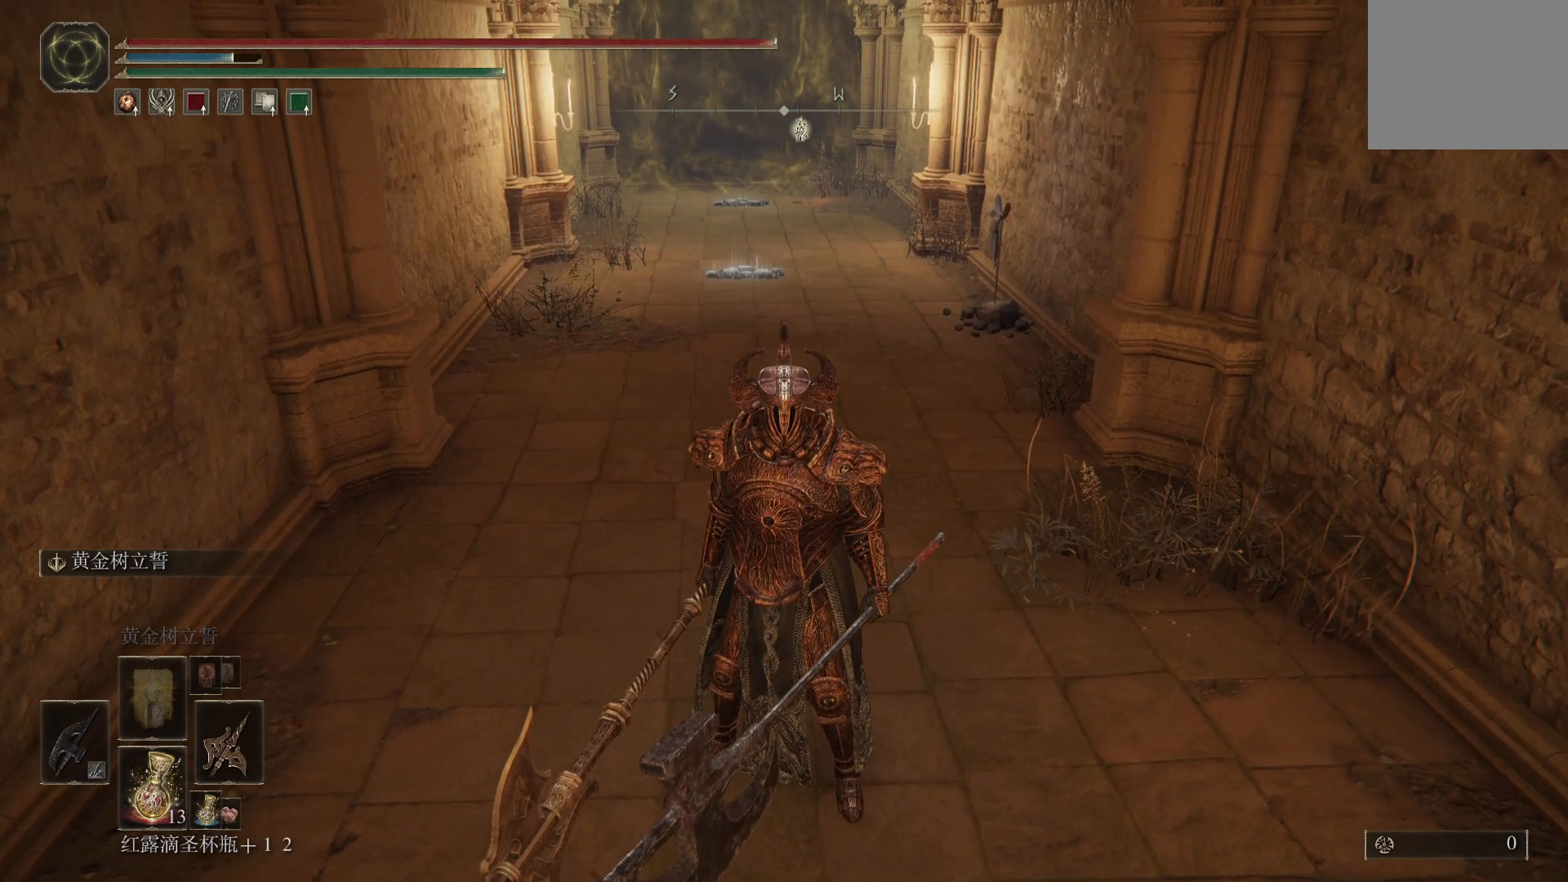
{"buttons": [], "left_stick": "center", "right_stick": "center", "events": []}
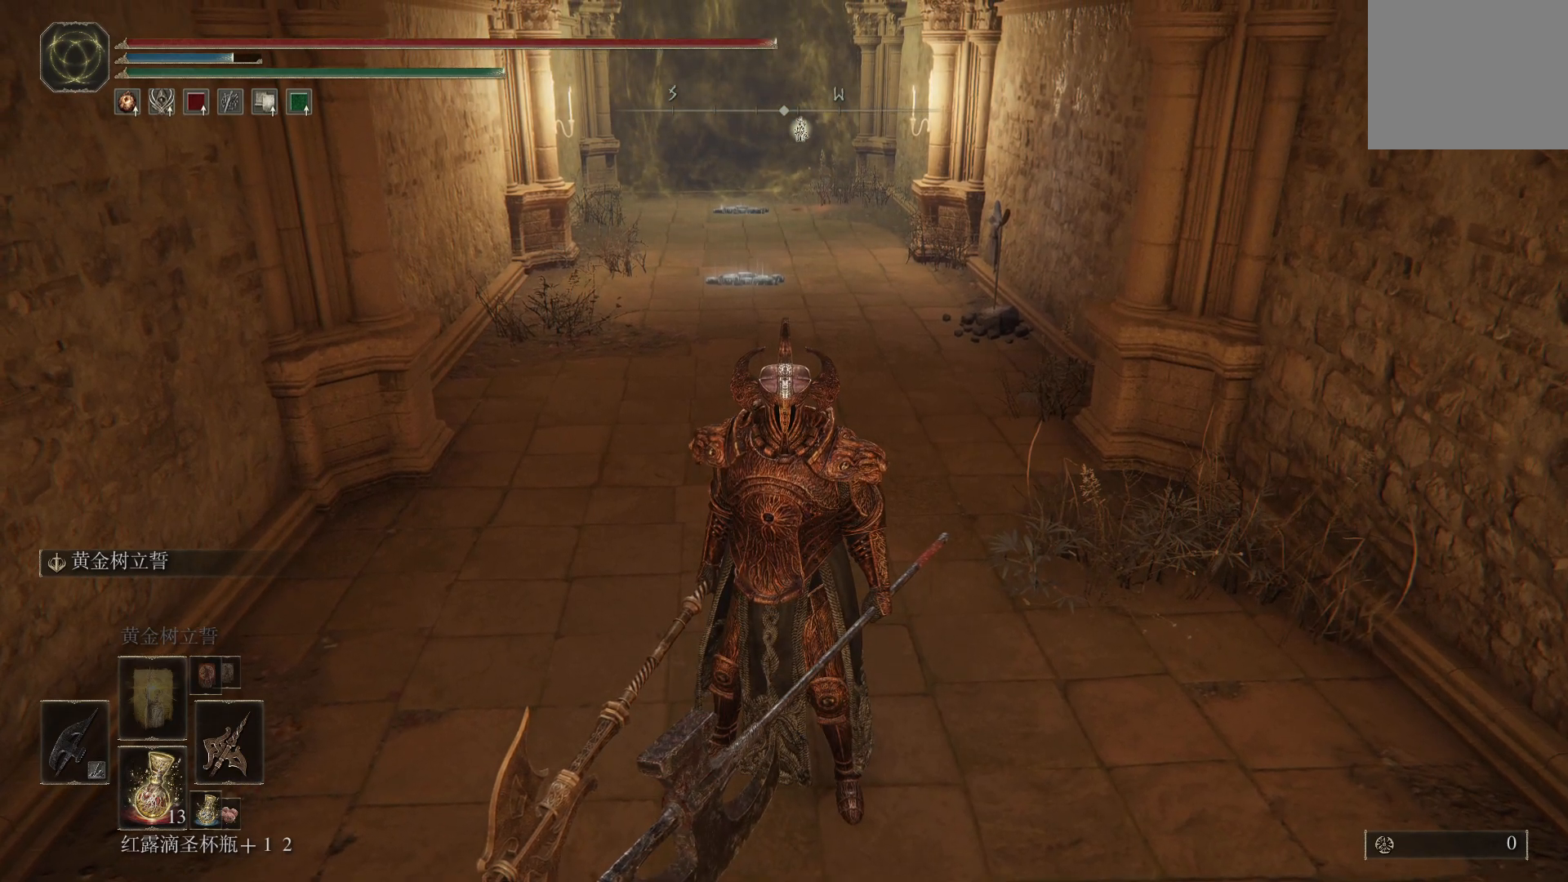
{"buttons": [], "left_stick": "up", "right_stick": "center", "events": [[217, "left_stick", "up"]]}
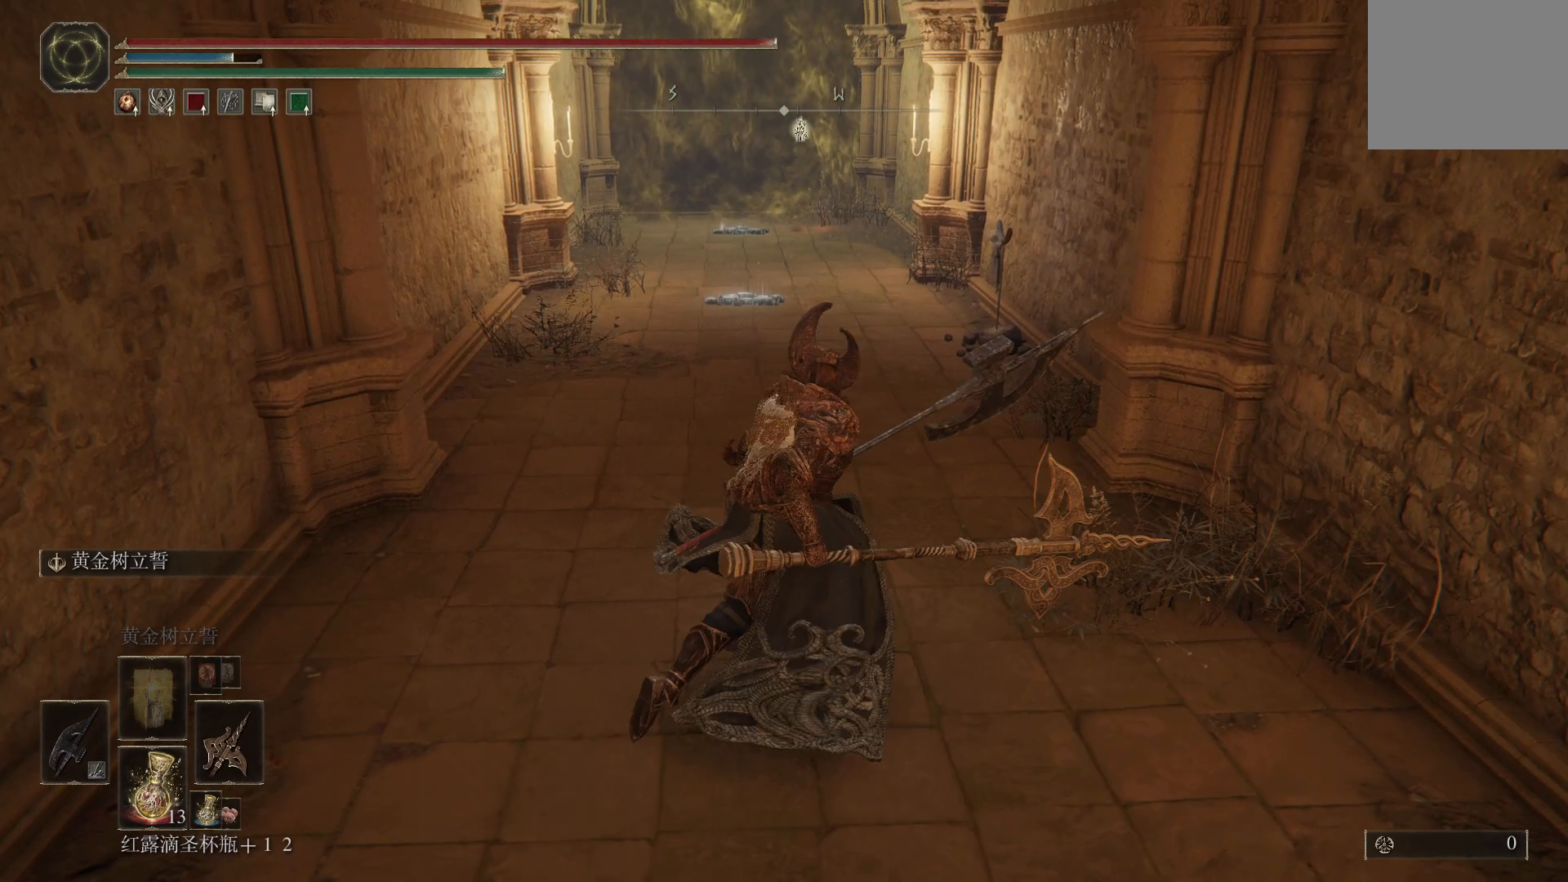
{"buttons": [], "left_stick": "center", "right_stick": "center", "events": [[433, "left_stick", "center"]]}
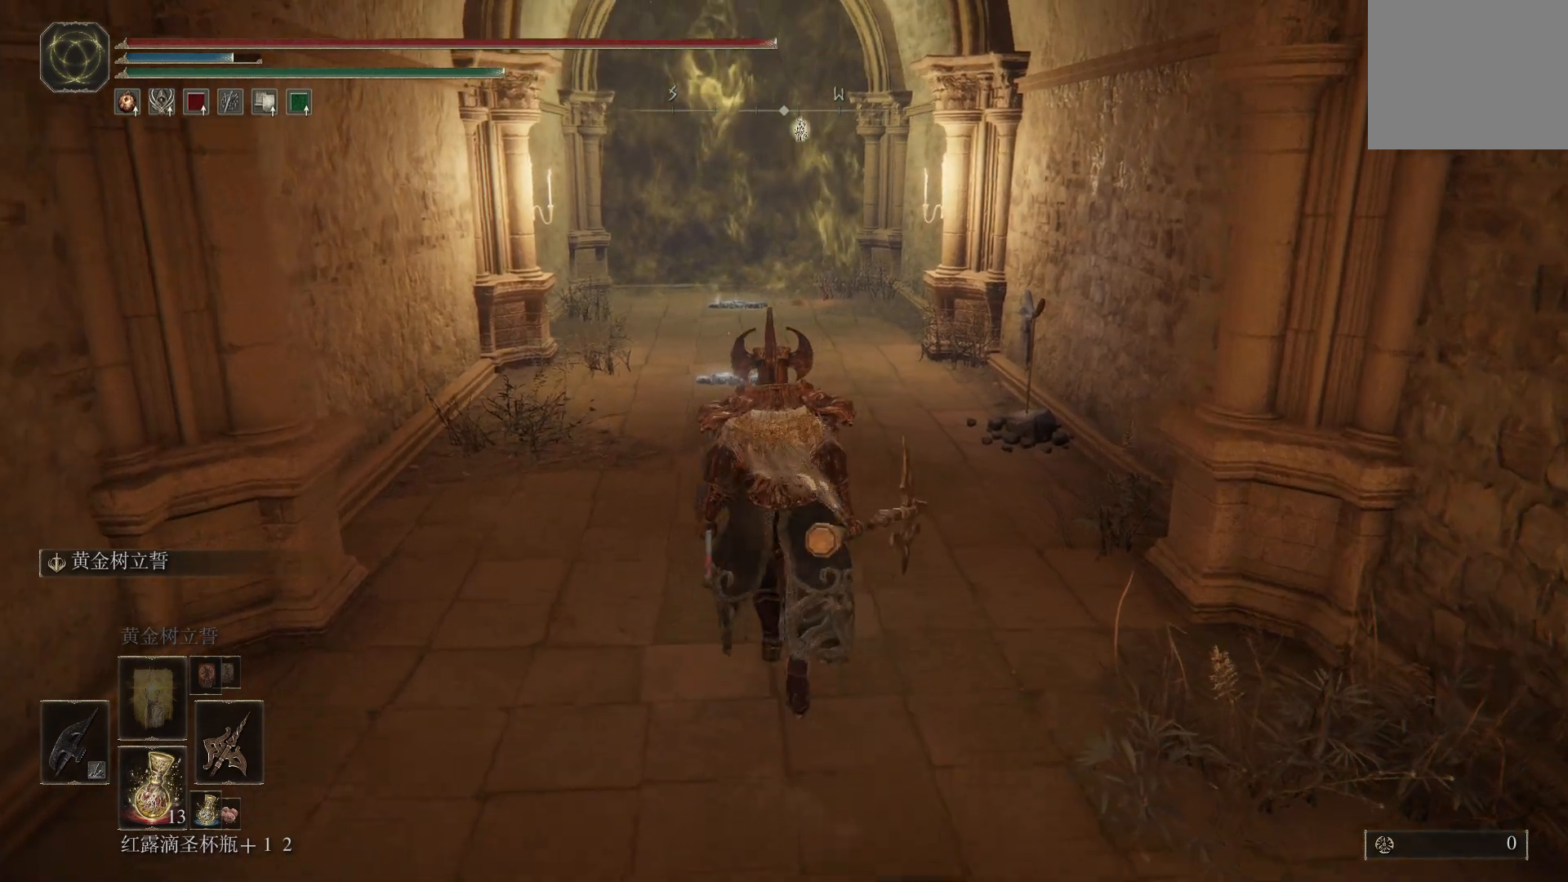
{"buttons": [], "left_stick": "center", "right_stick": "center", "events": []}
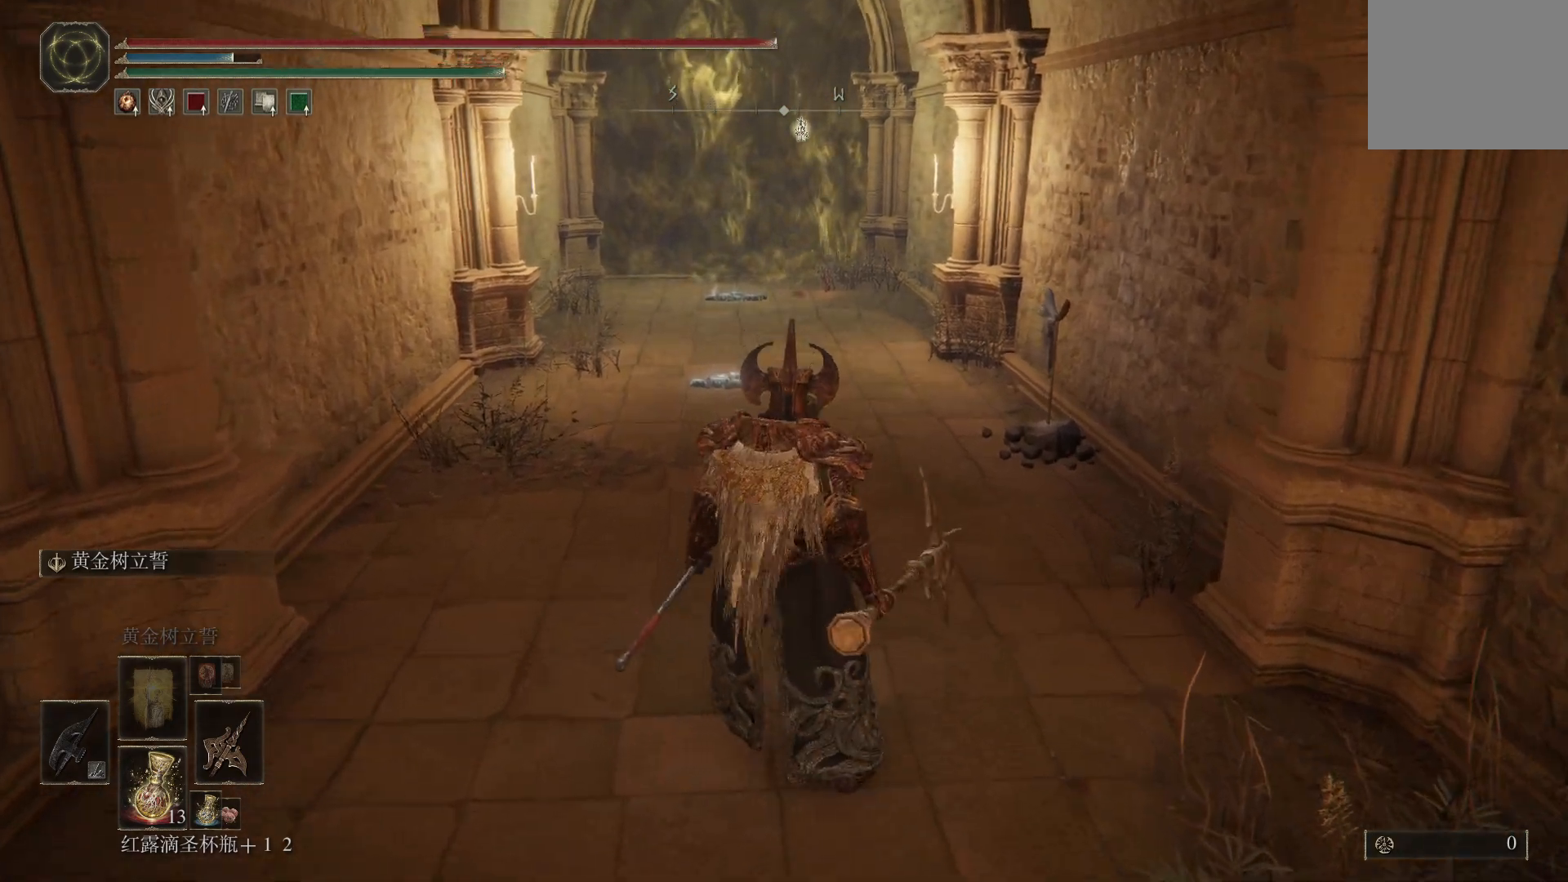
{"buttons": [], "left_stick": "center", "right_stick": "center", "events": []}
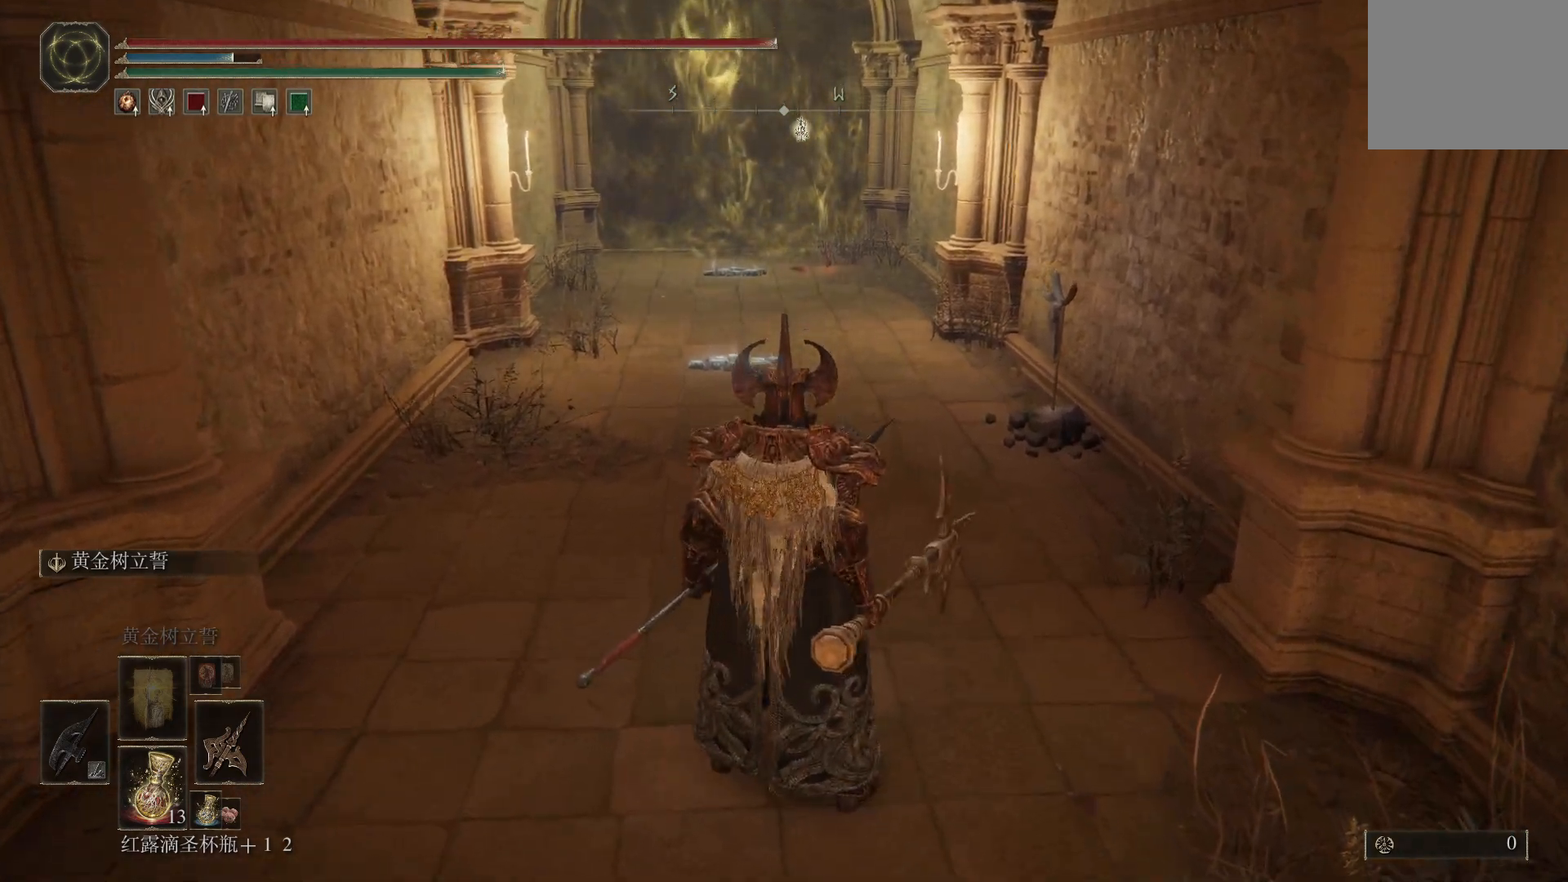
{"buttons": [], "left_stick": "center", "right_stick": "center", "events": []}
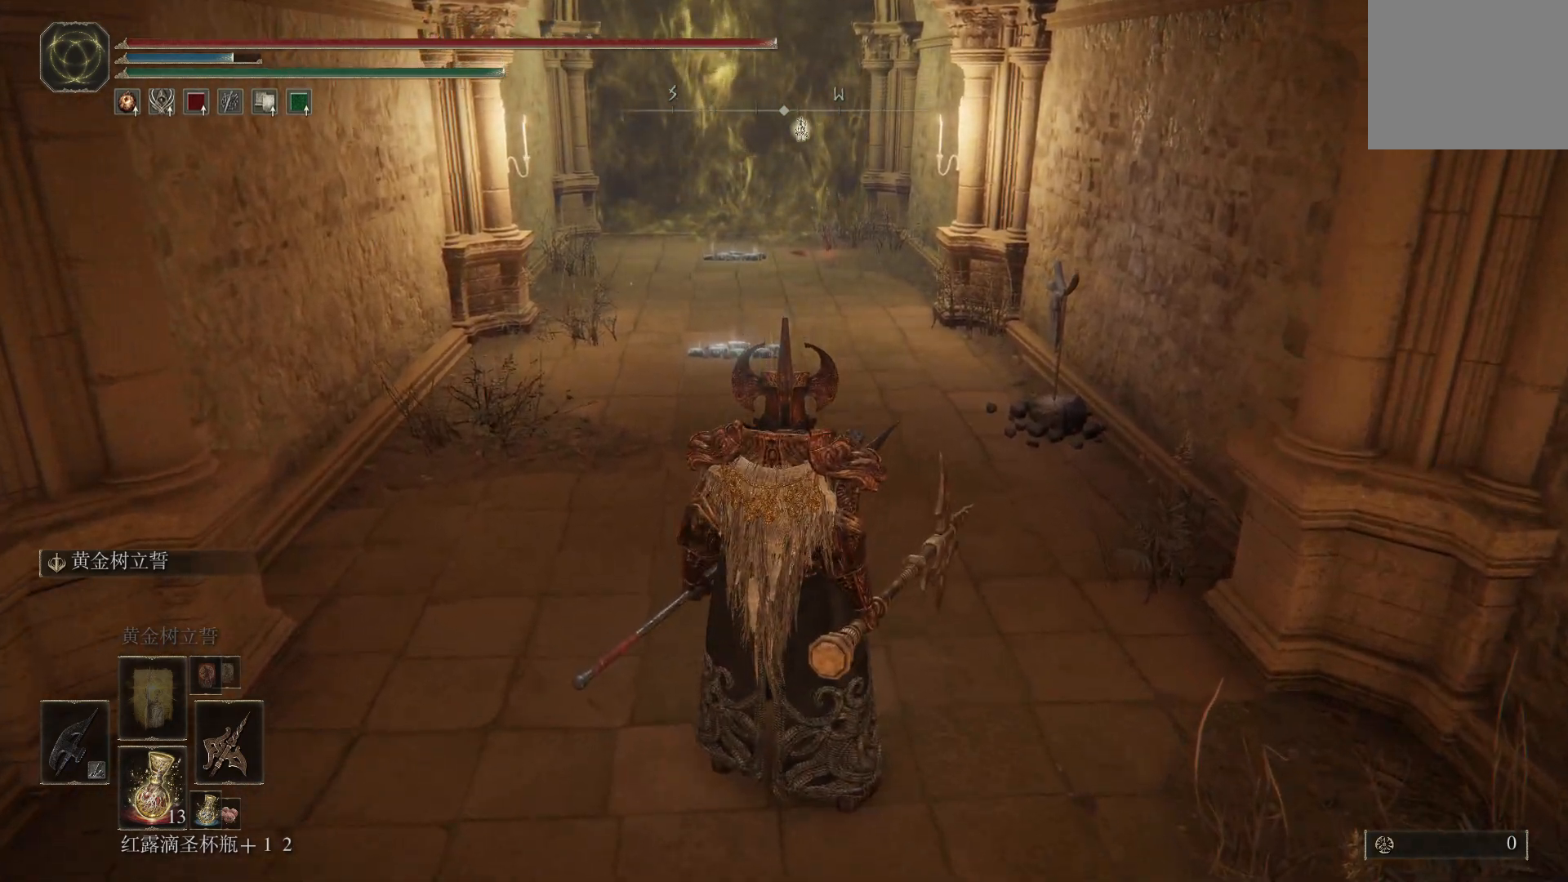
{"buttons": [], "left_stick": "center", "right_stick": "center", "events": []}
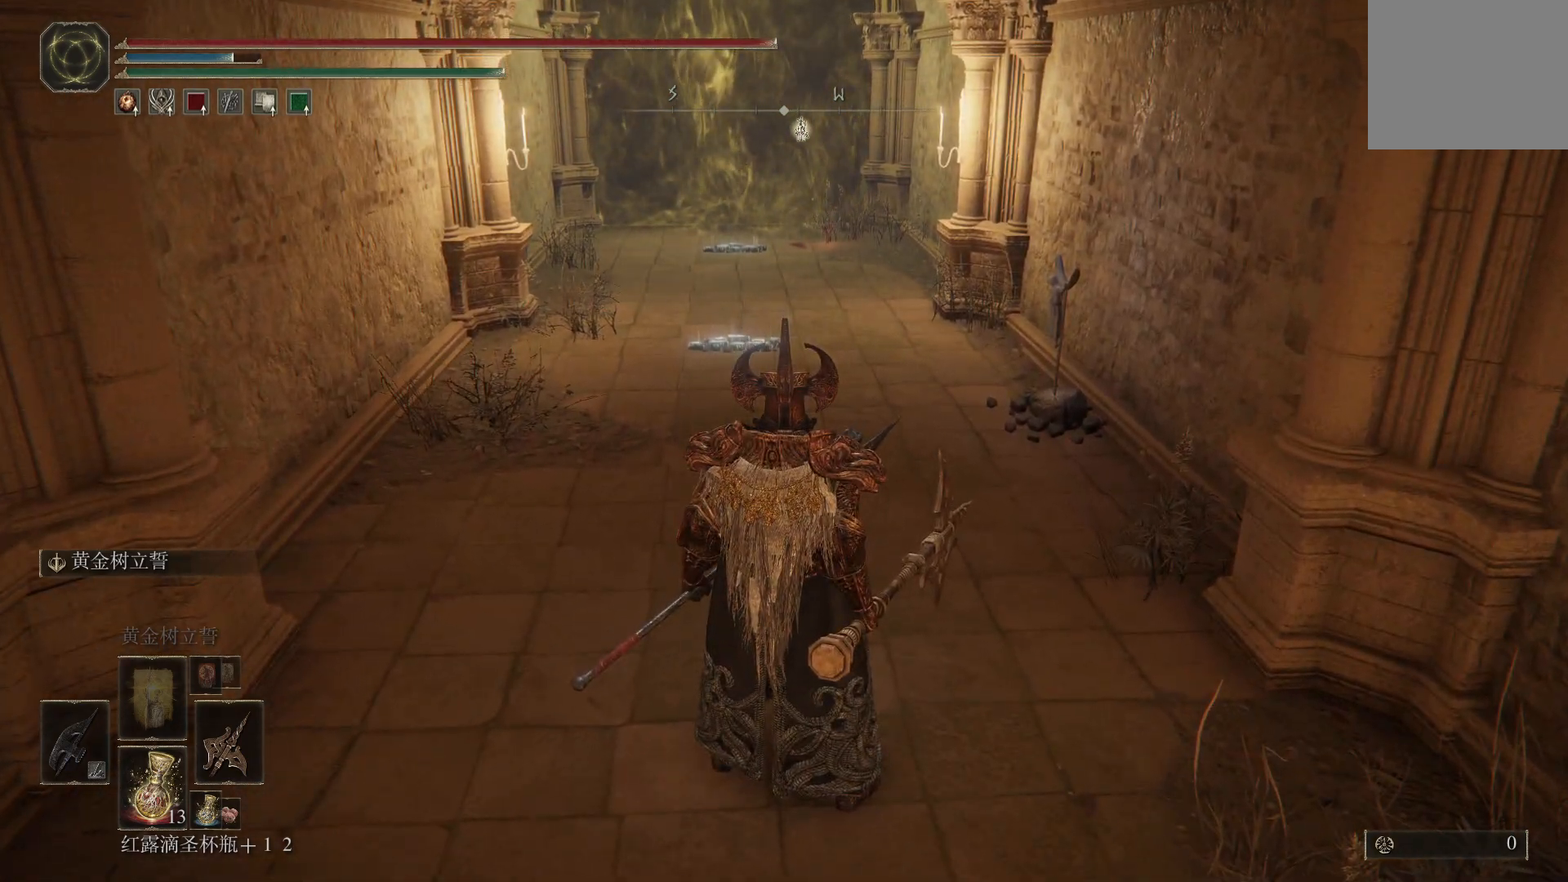
{"buttons": [], "left_stick": "center", "right_stick": "center", "events": []}
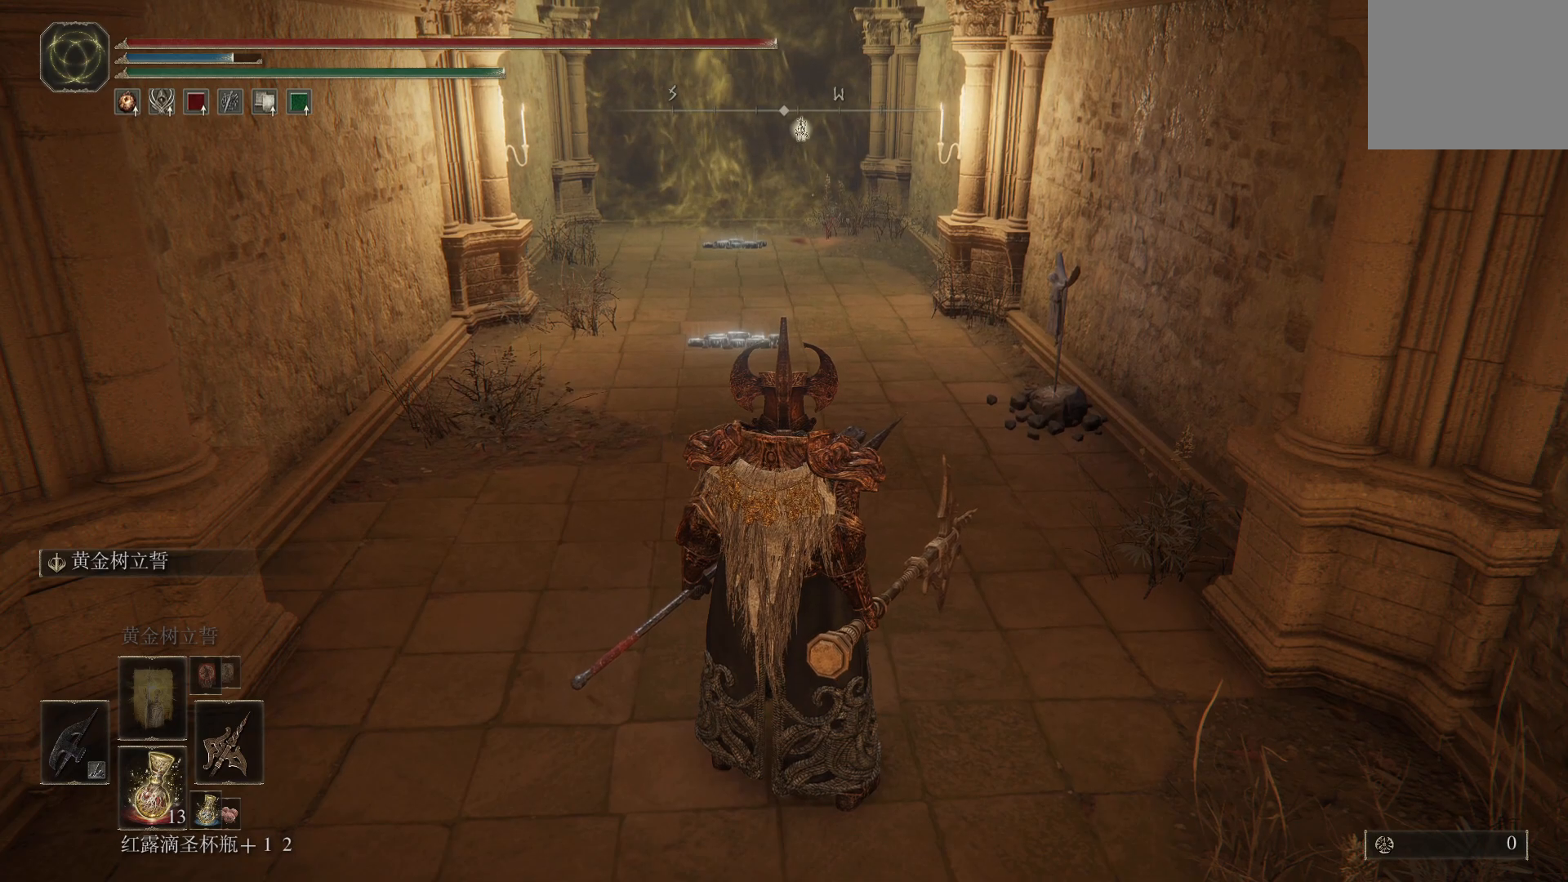
{"buttons": [], "left_stick": "center", "right_stick": "center", "events": []}
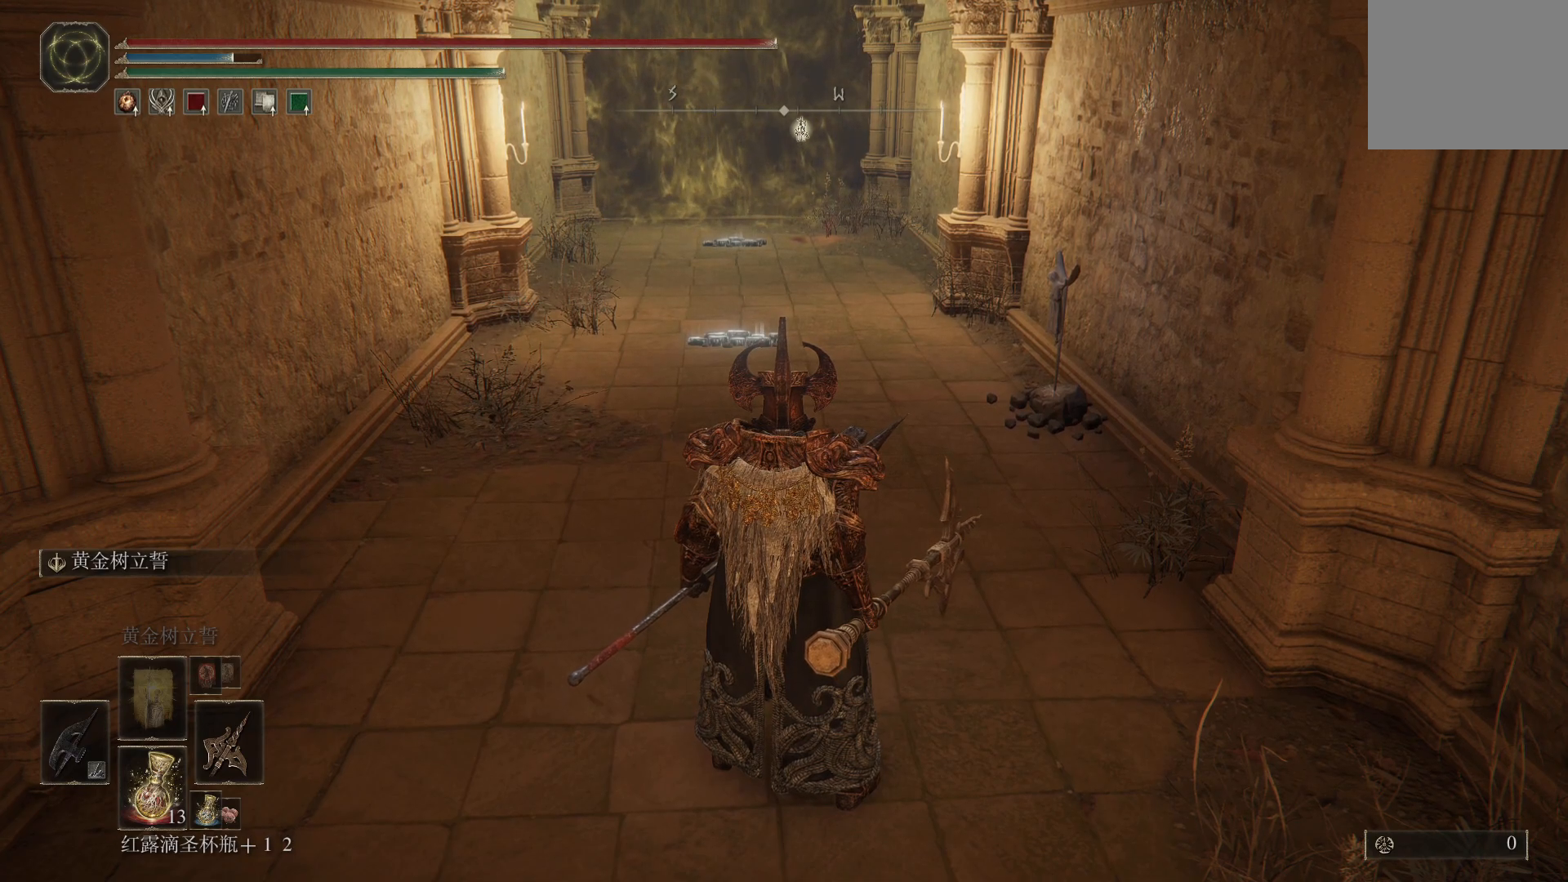
{"buttons": [], "left_stick": "up", "right_stick": "center", "events": [[317, "left_stick", "up"]]}
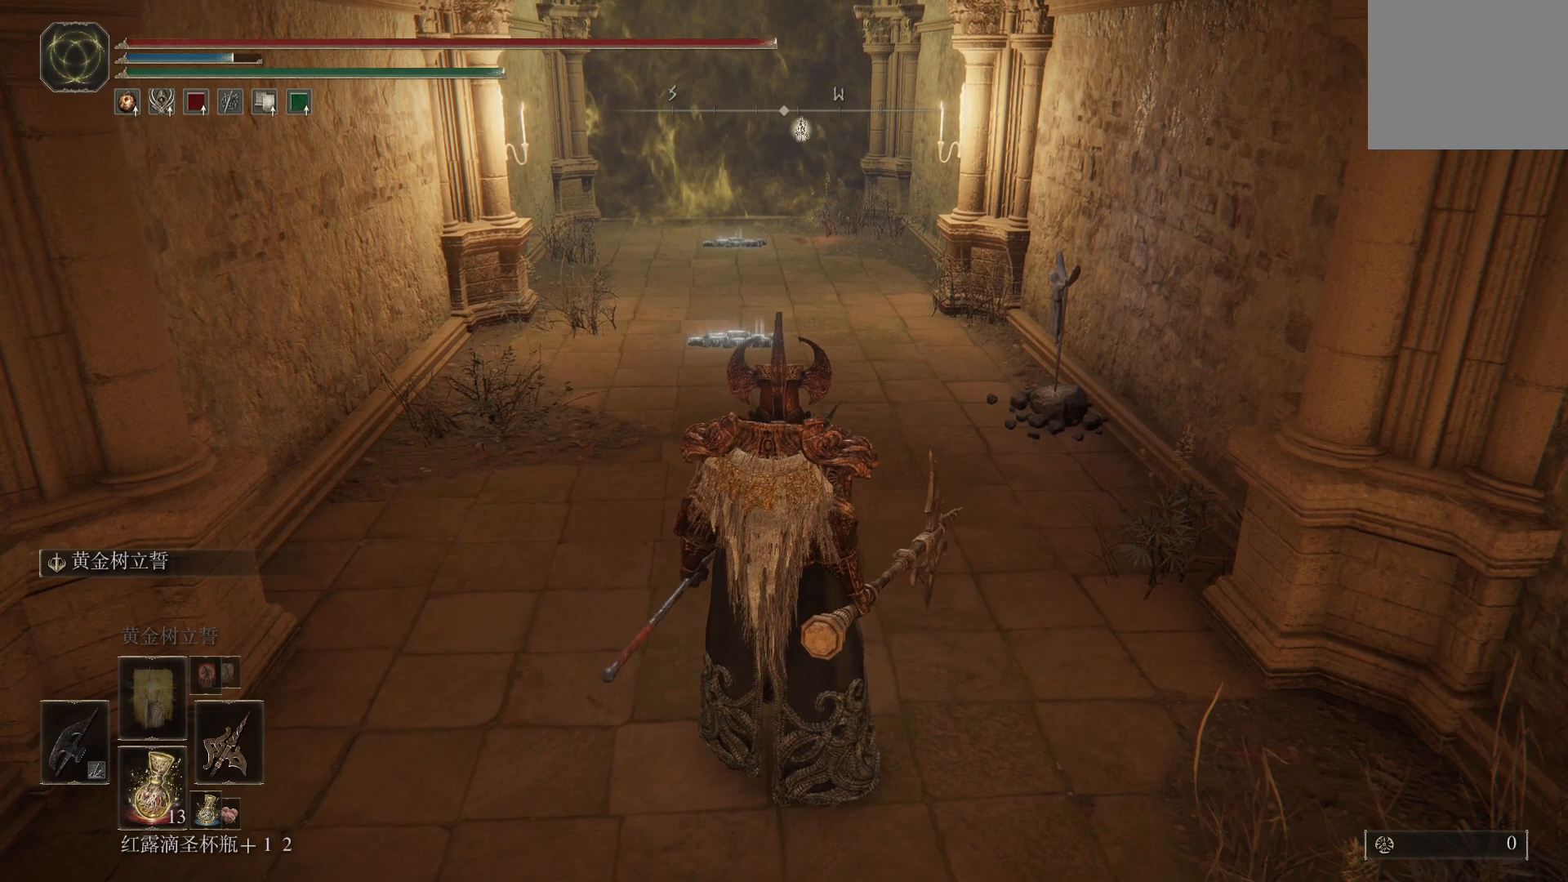
{"buttons": [], "left_stick": "center", "right_stick": "center", "events": [[83, "left_stick", "center"], [200, "left_stick", "down"], [483, "left_stick", "center"]]}
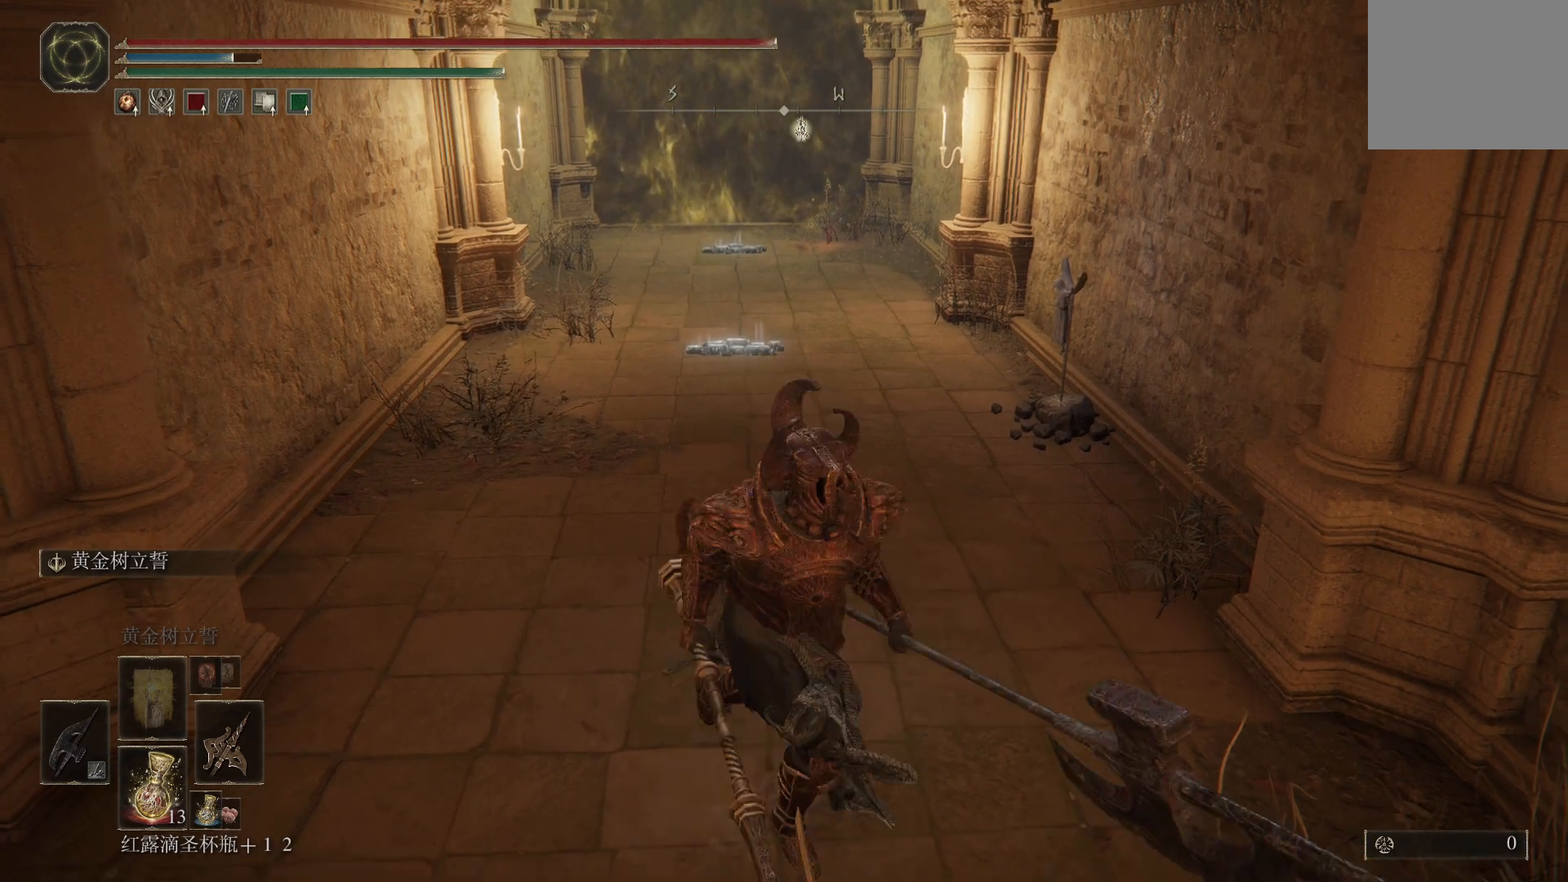
{"buttons": [], "left_stick": "center", "right_stick": "center", "events": []}
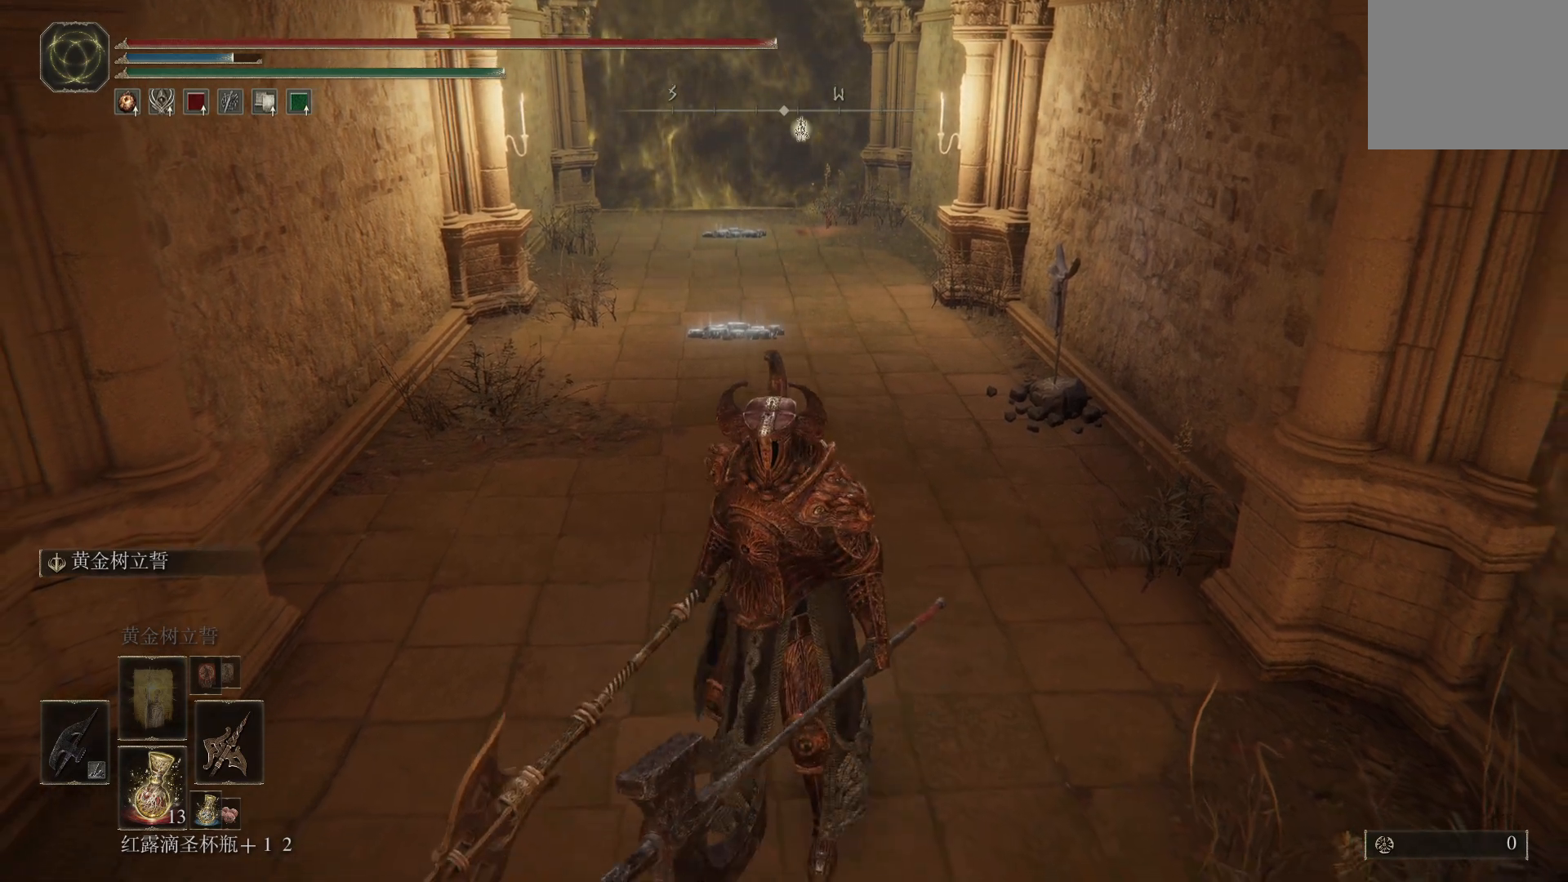
{"buttons": [], "left_stick": "center", "right_stick": "center", "events": []}
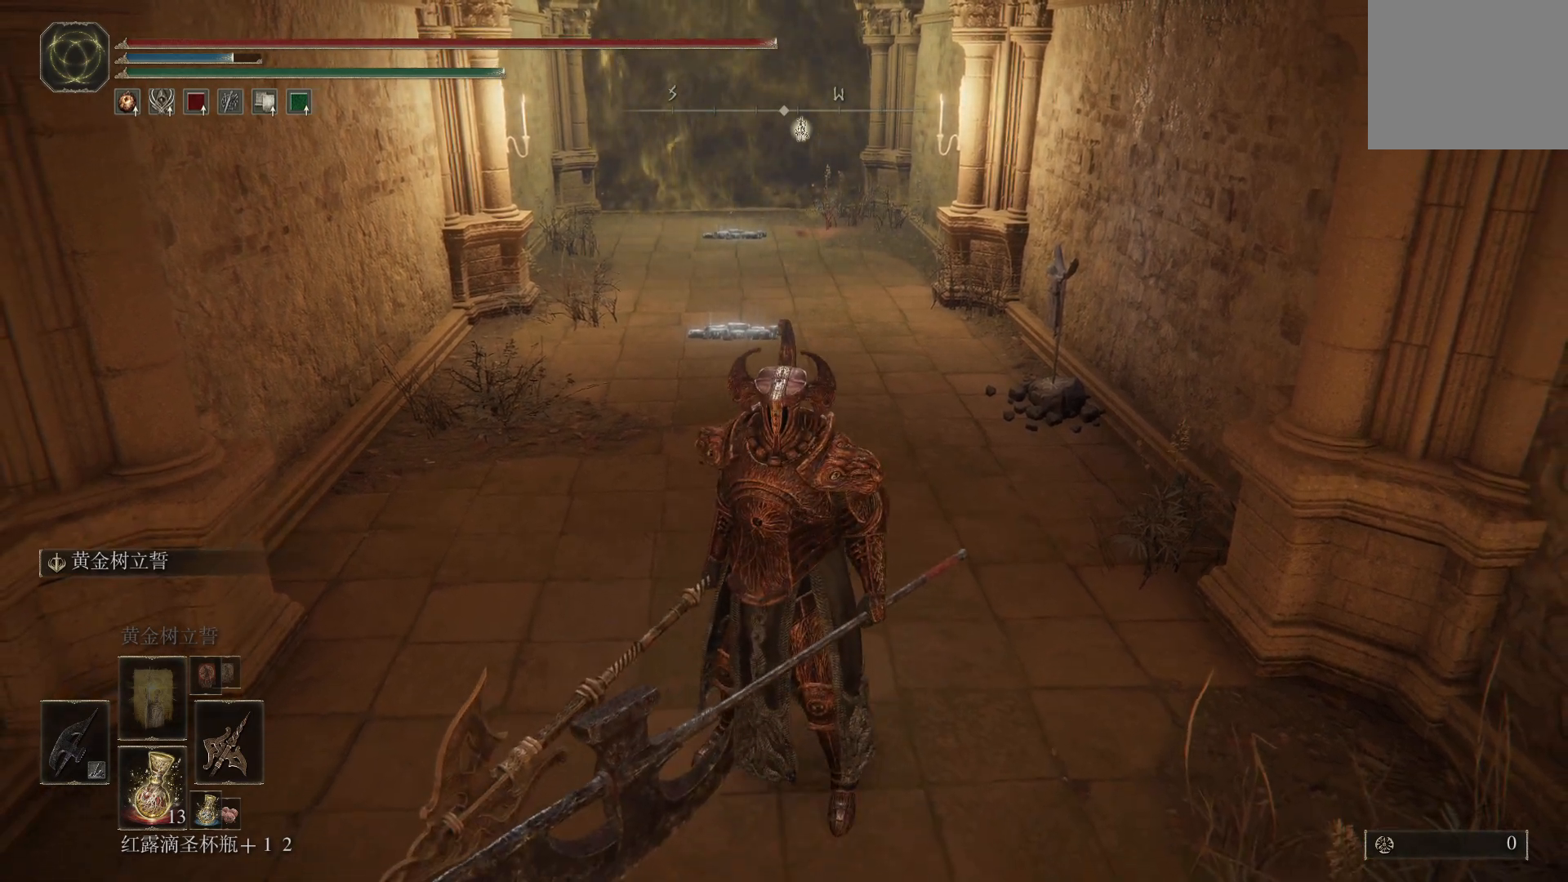
{"buttons": [], "left_stick": "up", "right_stick": "center", "events": [[467, "left_stick", "up"]]}
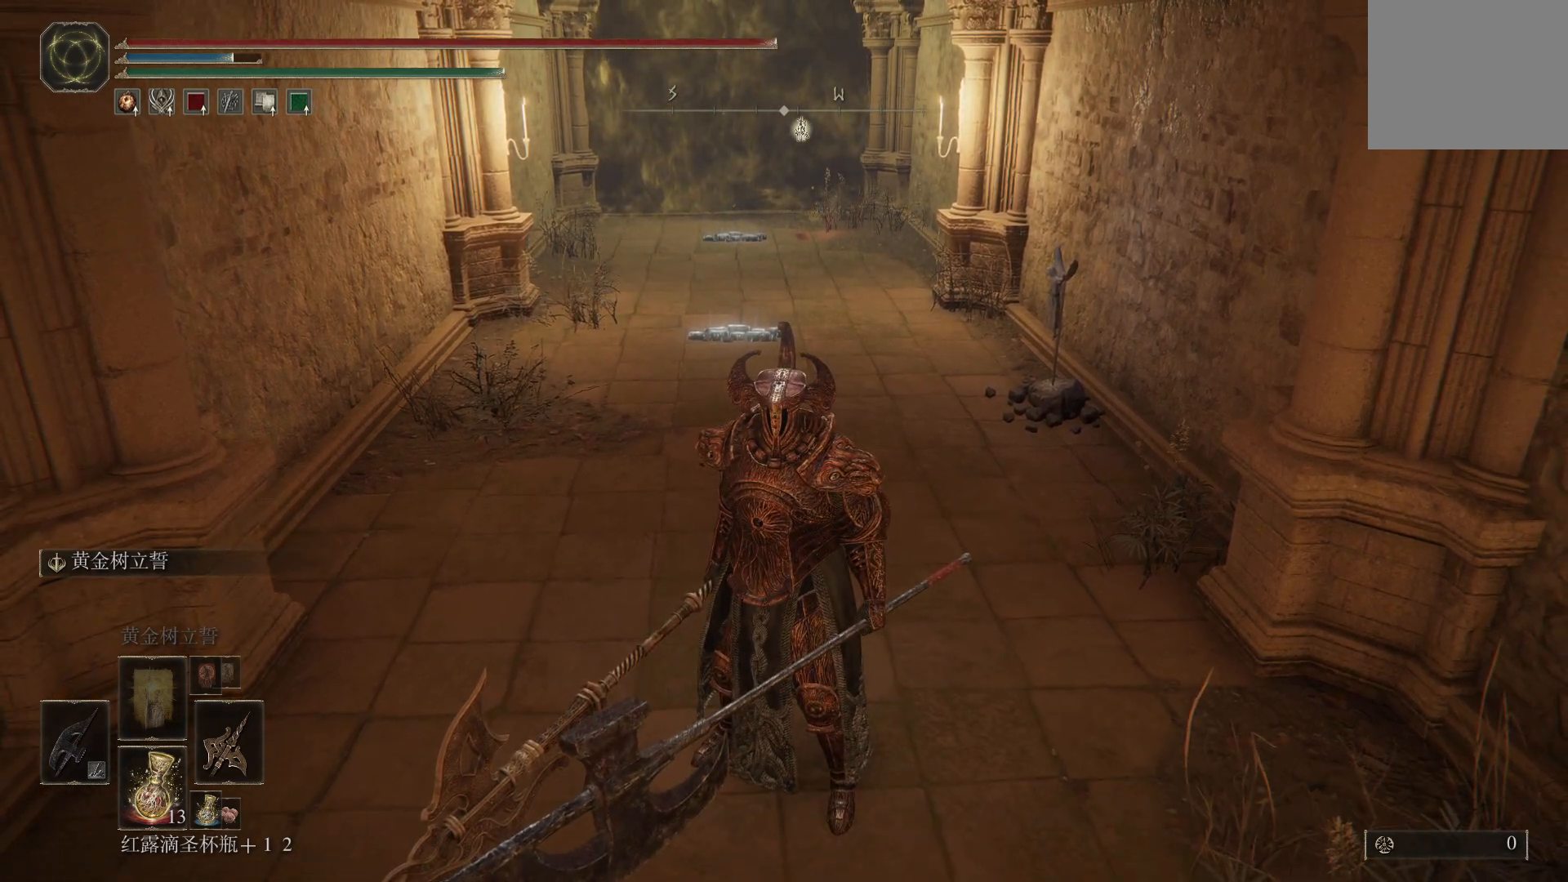
{"buttons": [], "left_stick": "center", "right_stick": "center", "events": [[333, "left_stick", "center"]]}
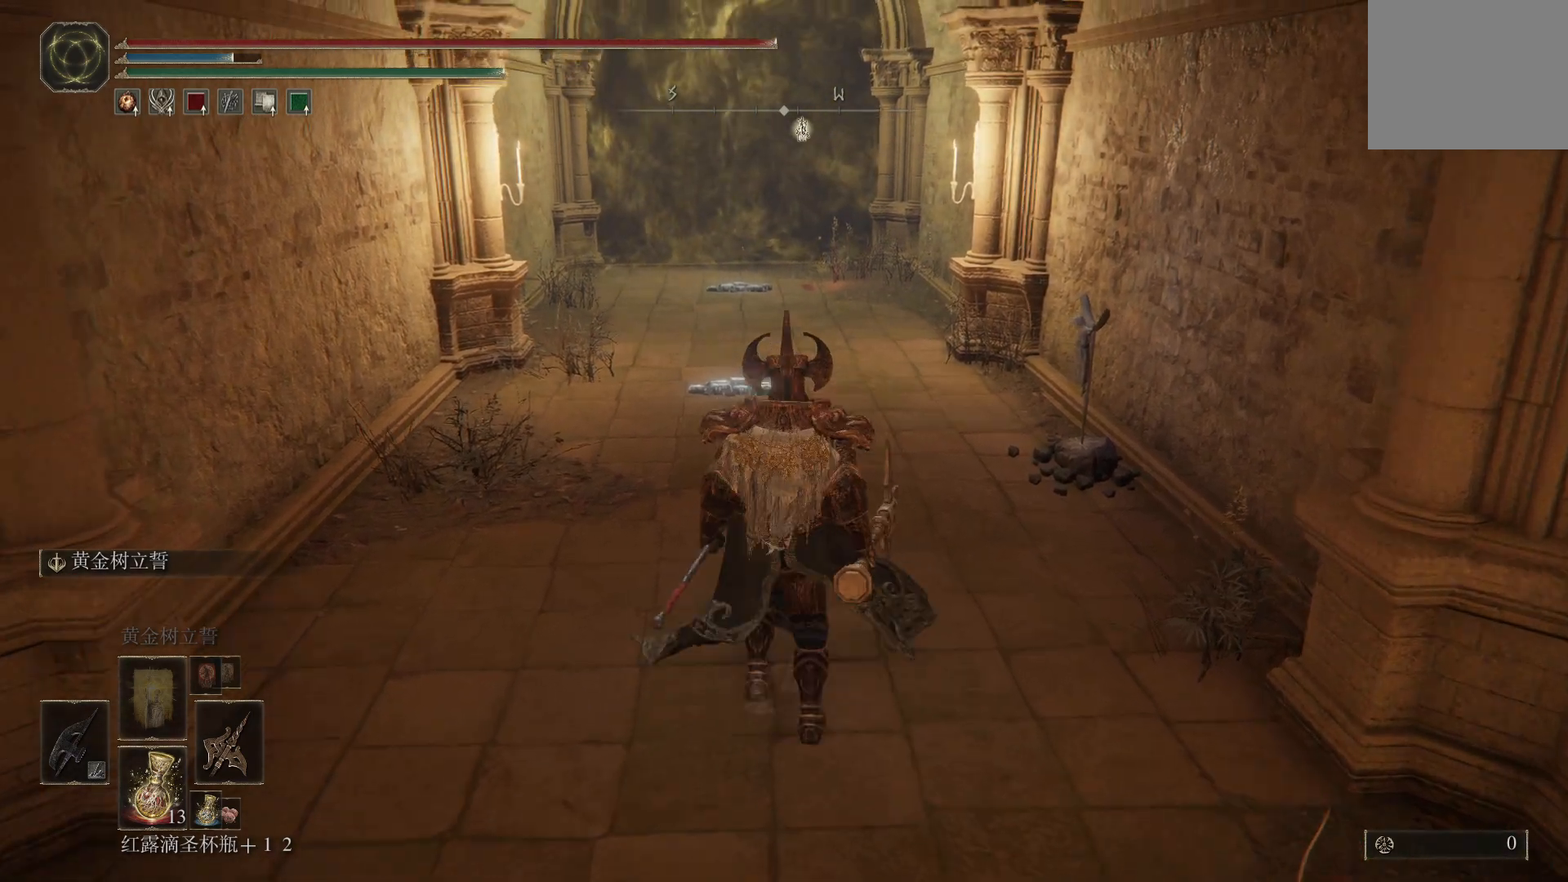
{"buttons": [], "left_stick": "center", "right_stick": "center", "events": [[83, "left_stick", "down"], [217, "left_stick", "center"]]}
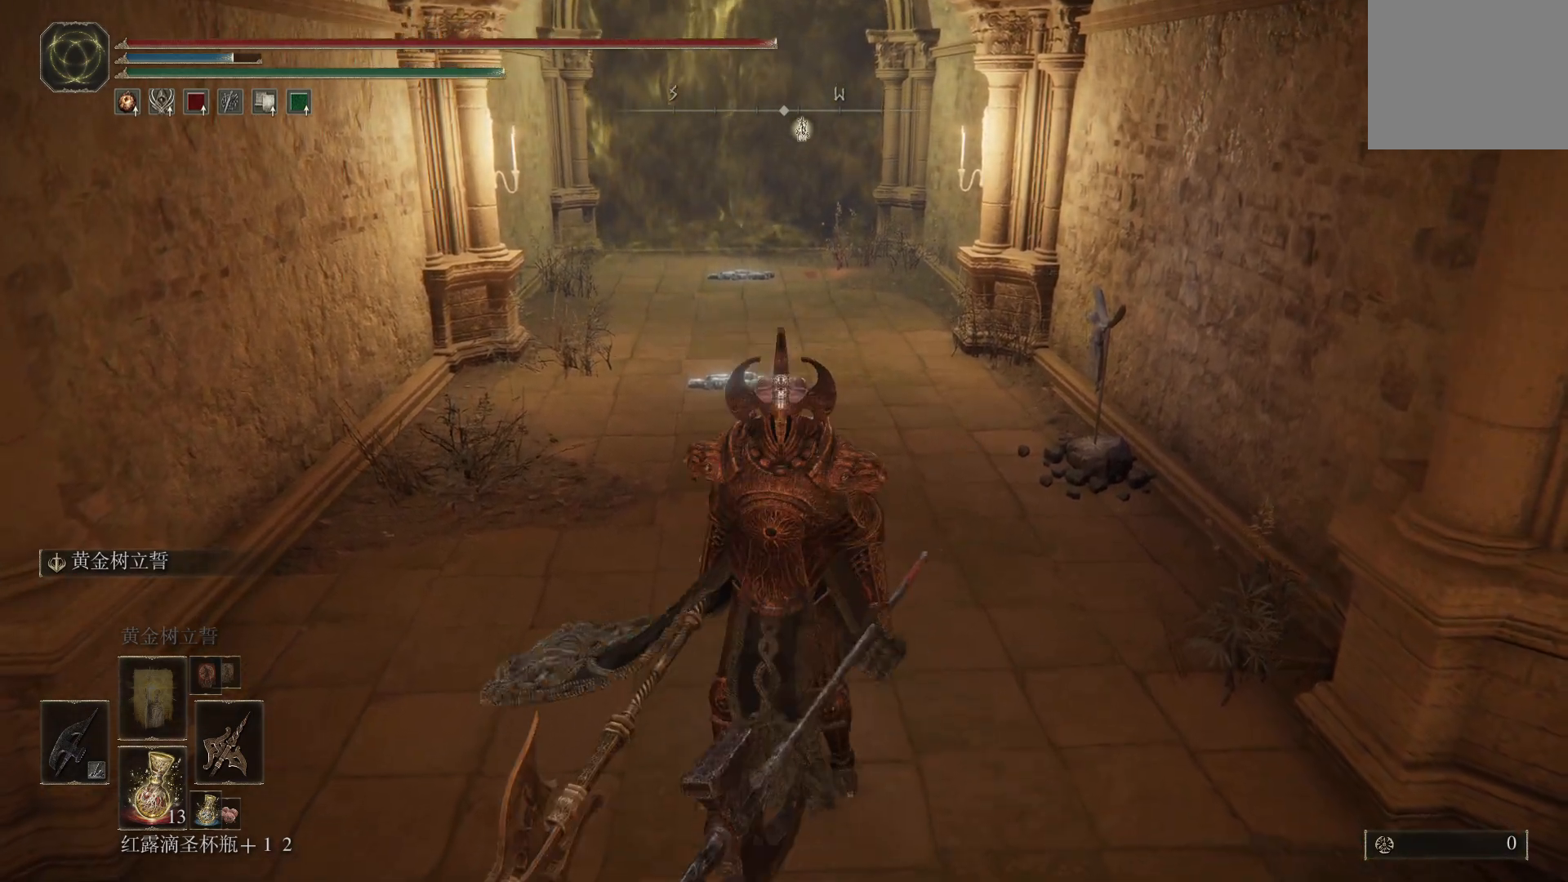
{"buttons": [], "left_stick": "center", "right_stick": "center", "events": []}
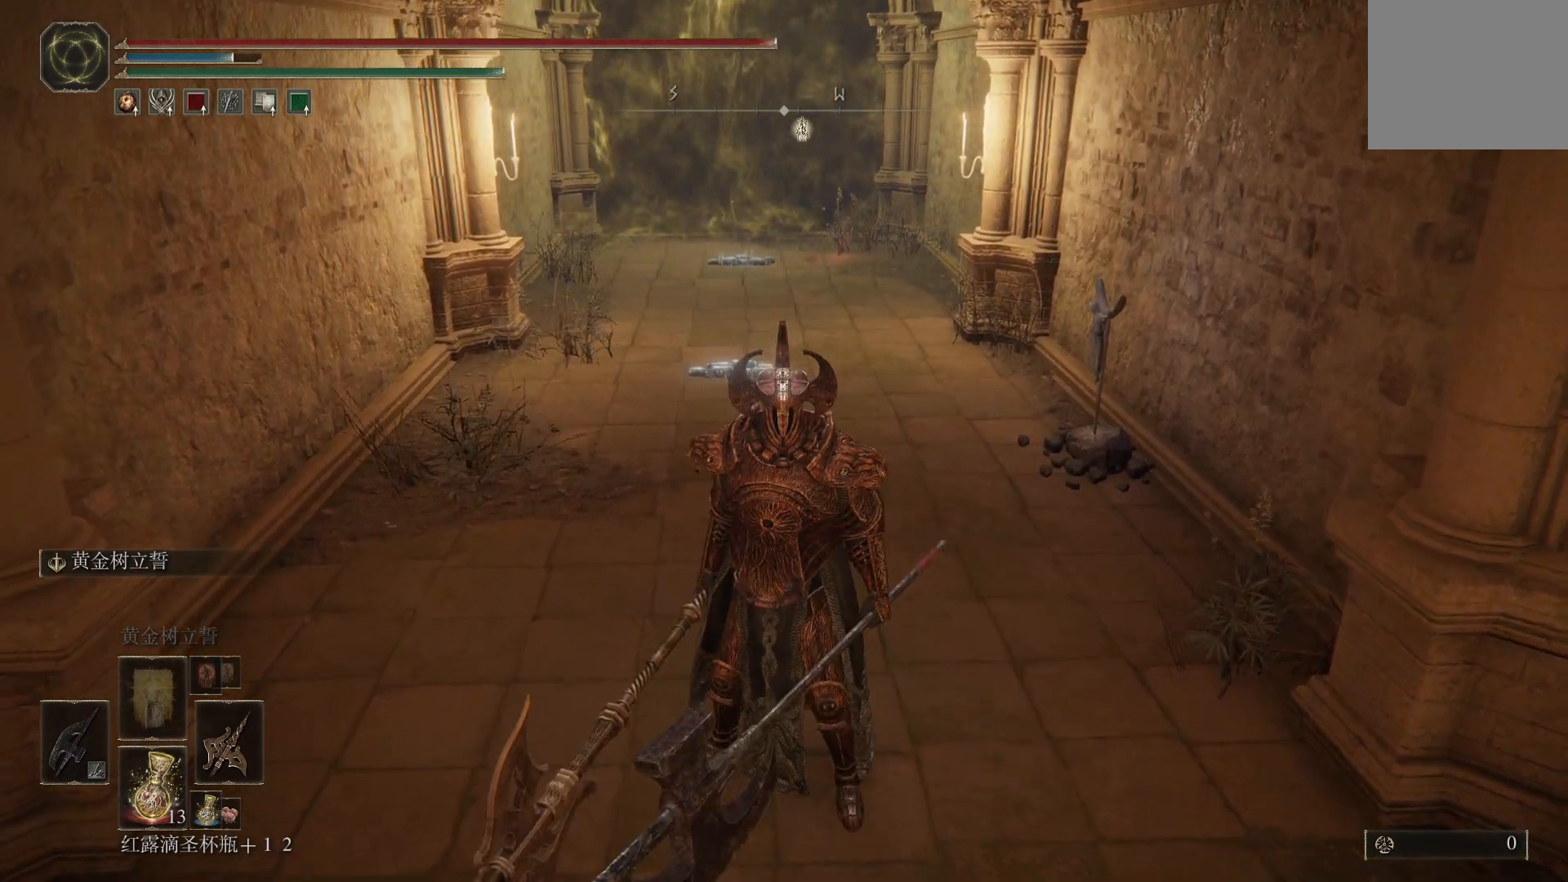
{"buttons": [], "left_stick": "center", "right_stick": "center", "events": []}